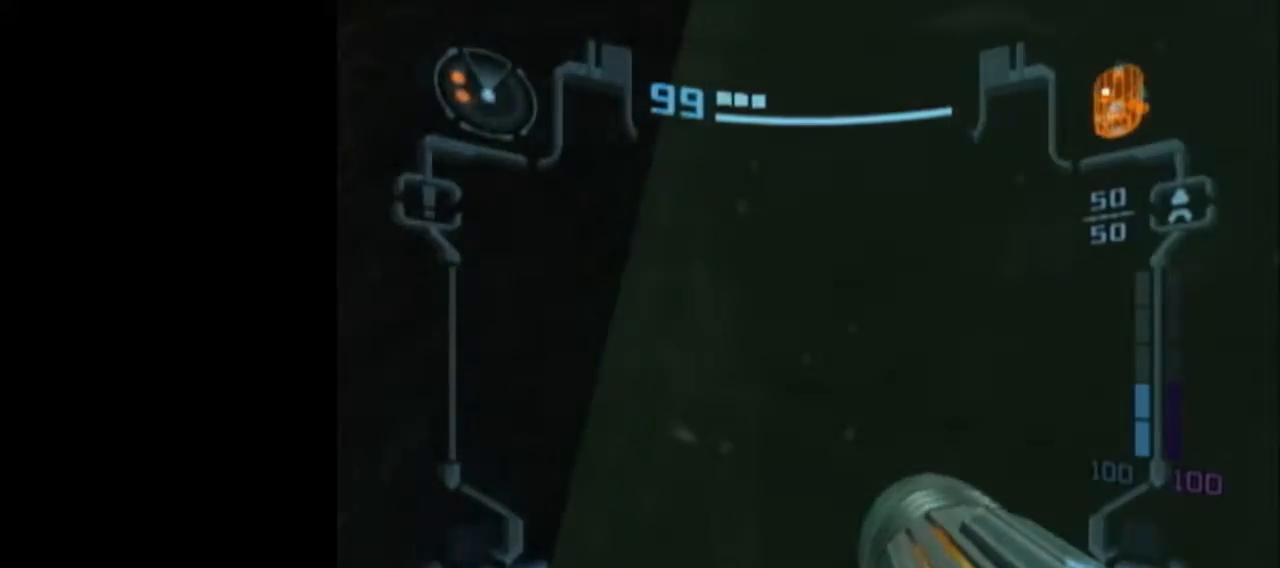
Gameplay with a controller (Nintendo layout); each line is a JSON object with the inputs held at the frame after it. "events" lists button and stick changes between this image and that frame as [ms after this image, input, new state], when the widget could be followed in between. Not read: L3 R3 right_stick.
{"buttons": ["L1"], "left_stick": "center", "events": [[150, "left_stick", "center"], [283, "left_stick", "up-left"], [433, "left_stick", "center"]]}
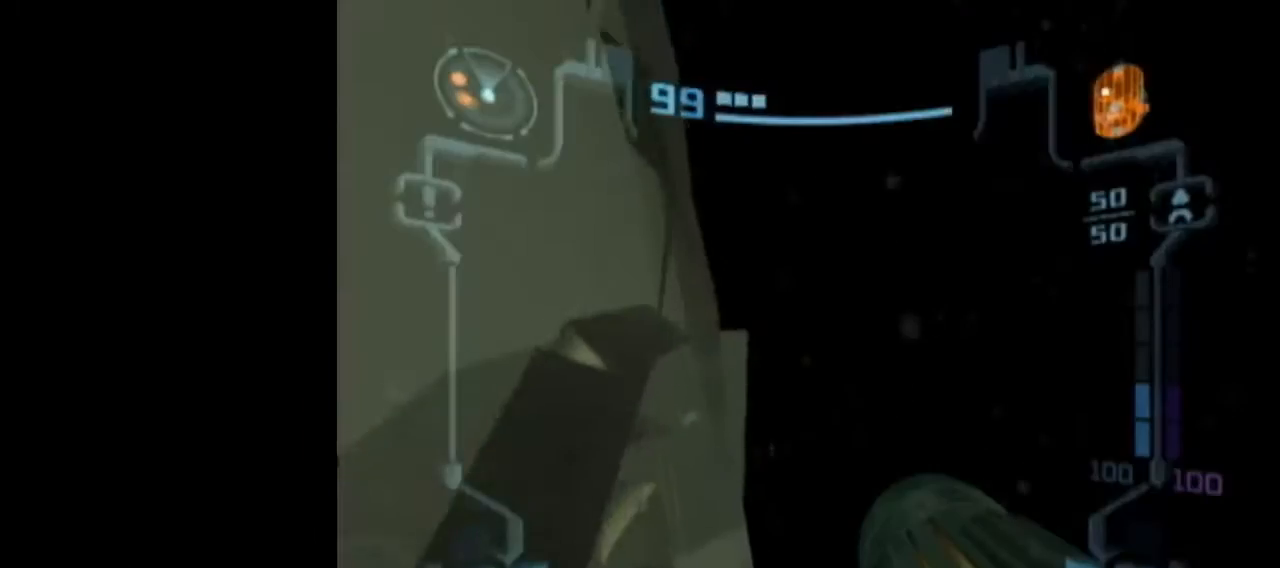
{"buttons": ["L1"], "left_stick": "center", "events": [[33, "left_stick", "up-left"], [283, "left_stick", "center"]]}
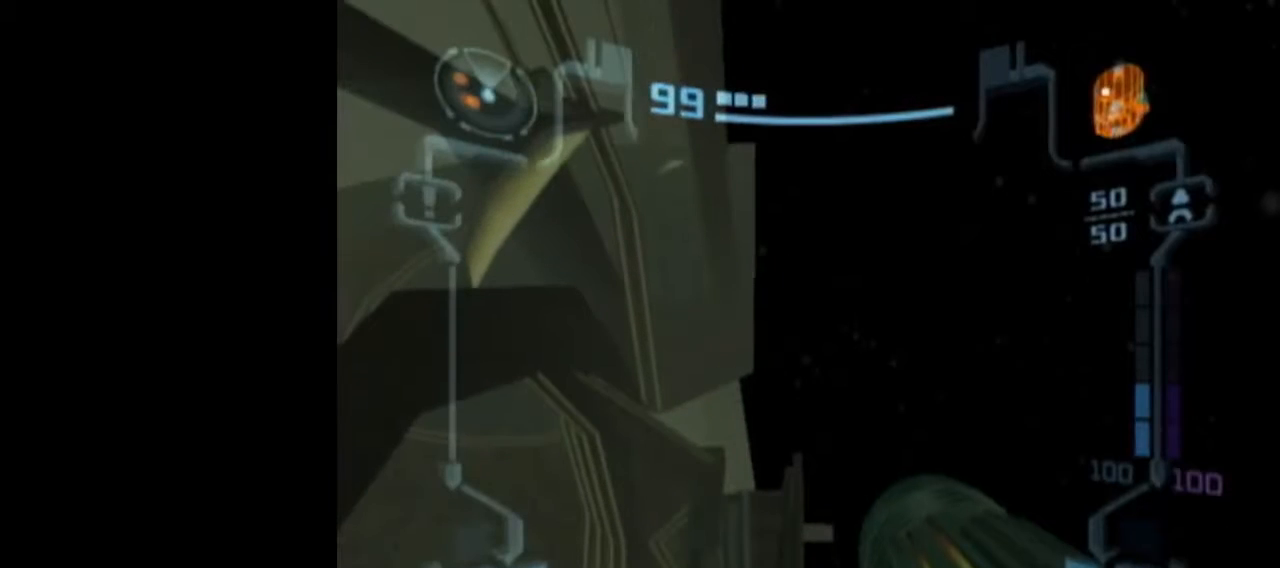
{"buttons": ["L1"], "left_stick": "center", "events": []}
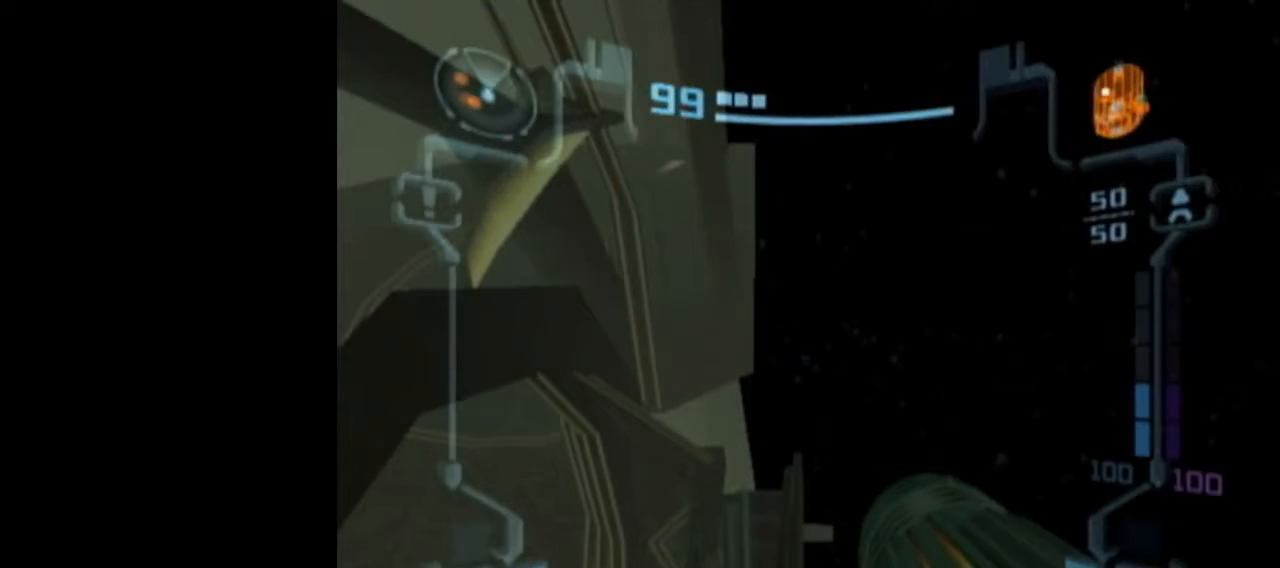
{"buttons": ["L1"], "left_stick": "center", "events": []}
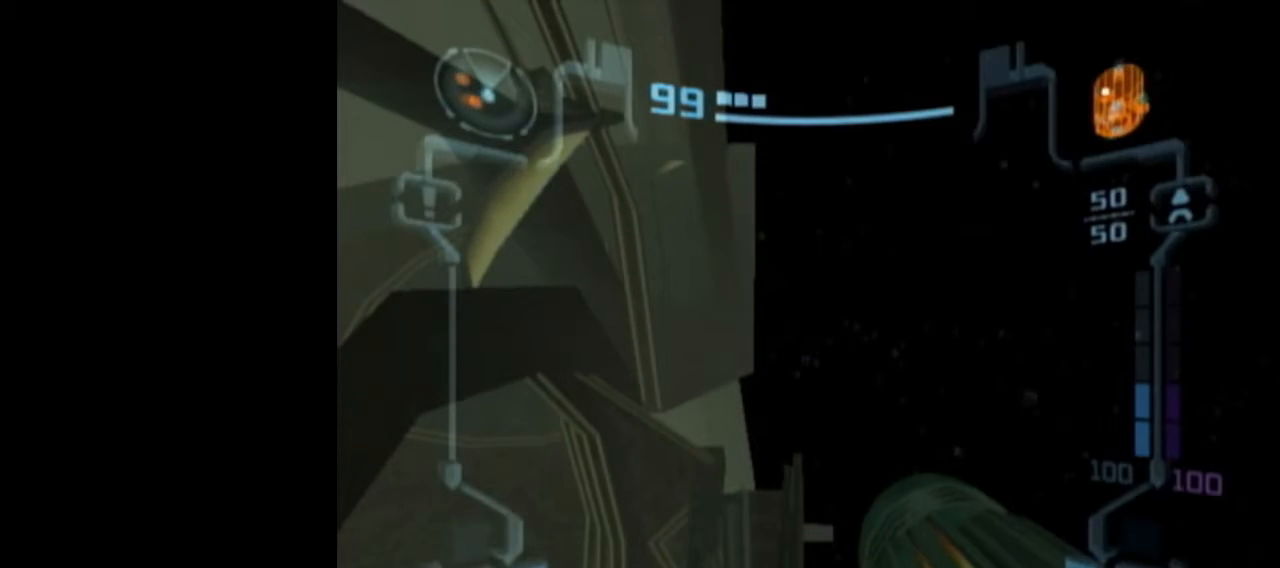
{"buttons": ["L1"], "left_stick": "center", "events": [[50, "B", "down"], [150, "B", "up"]]}
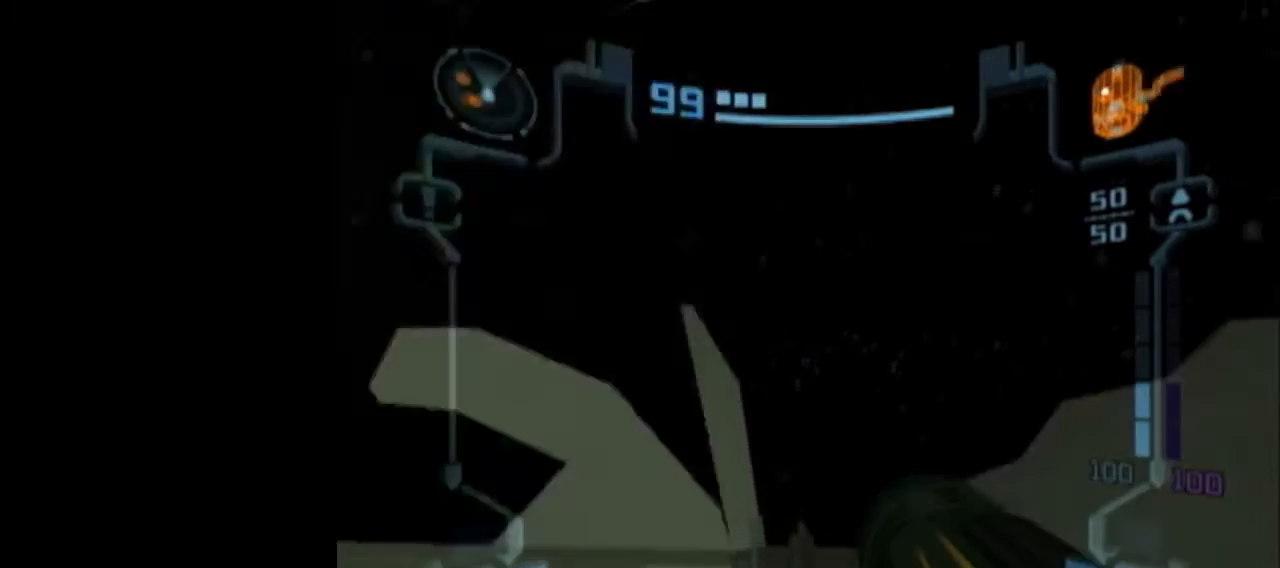
{"buttons": ["L1"], "left_stick": "center", "events": []}
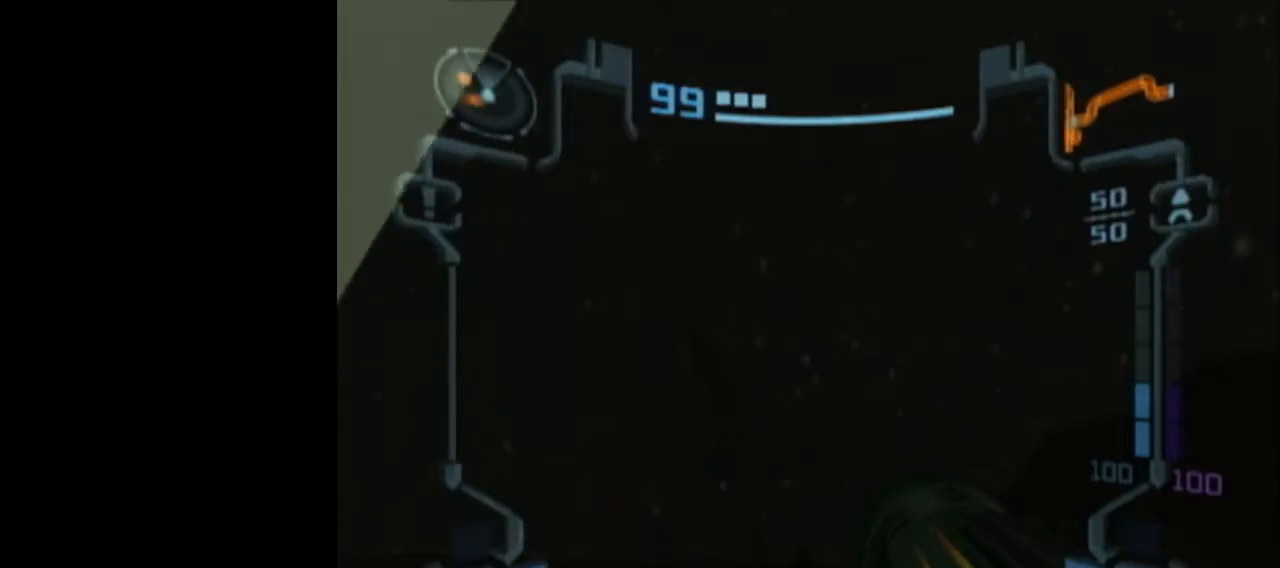
{"buttons": ["L1"], "left_stick": "center", "events": []}
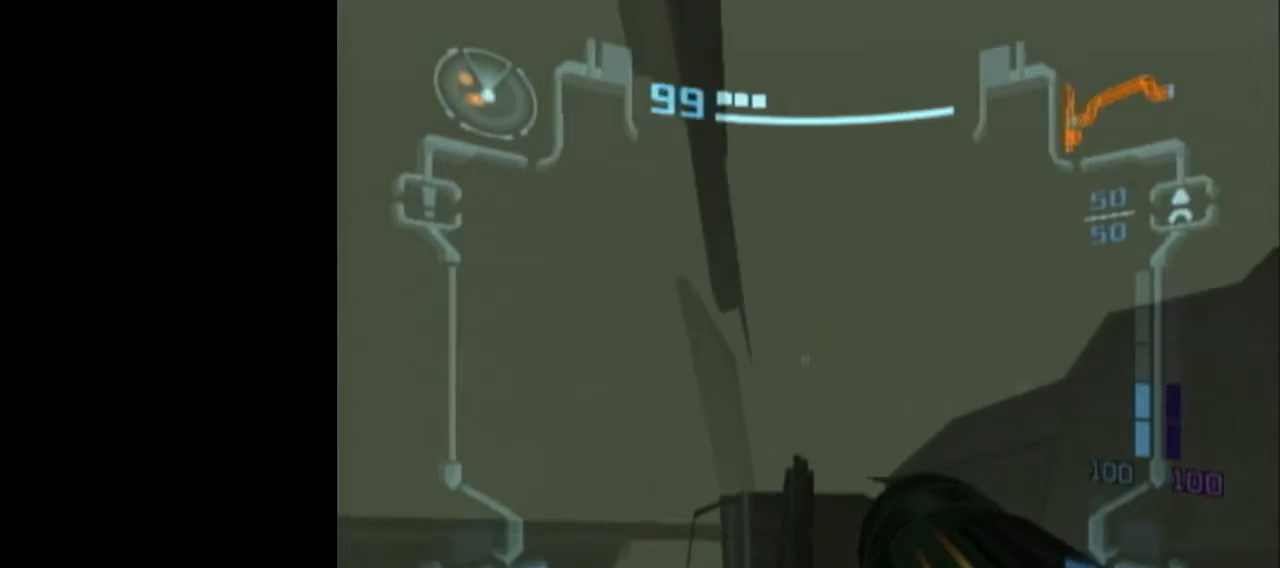
{"buttons": ["L1", "R1"], "left_stick": "up", "events": [[83, "left_stick", "down"], [217, "left_stick", "center"], [300, "R1", "down"], [333, "left_stick", "up"]]}
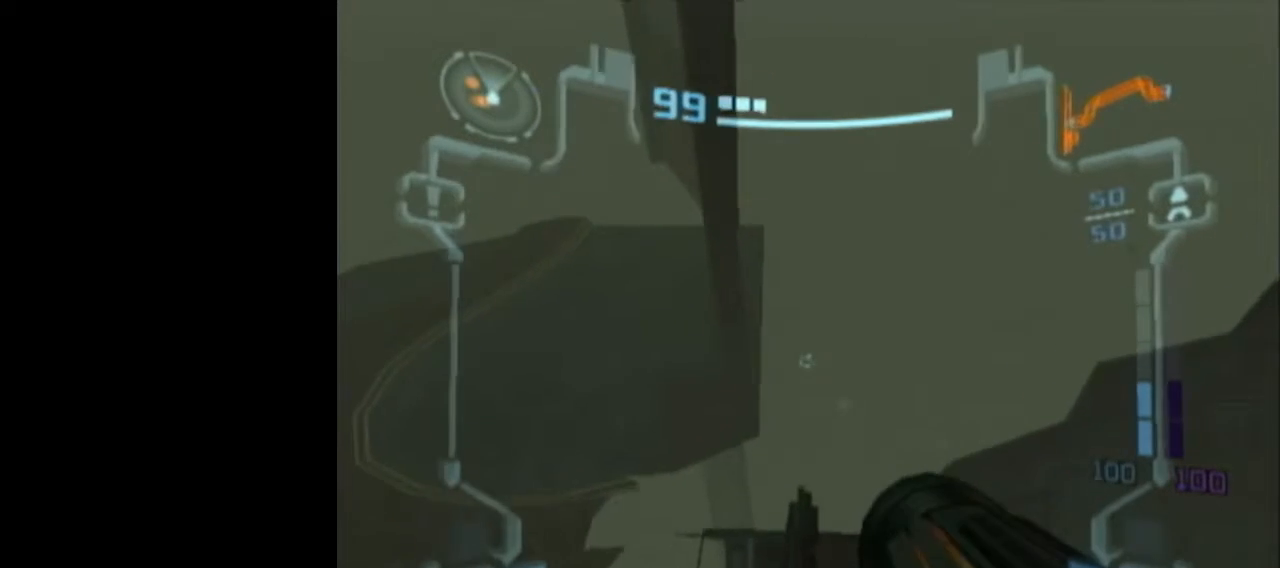
{"buttons": ["R1"], "left_stick": "up", "events": [[417, "L1", "up"]]}
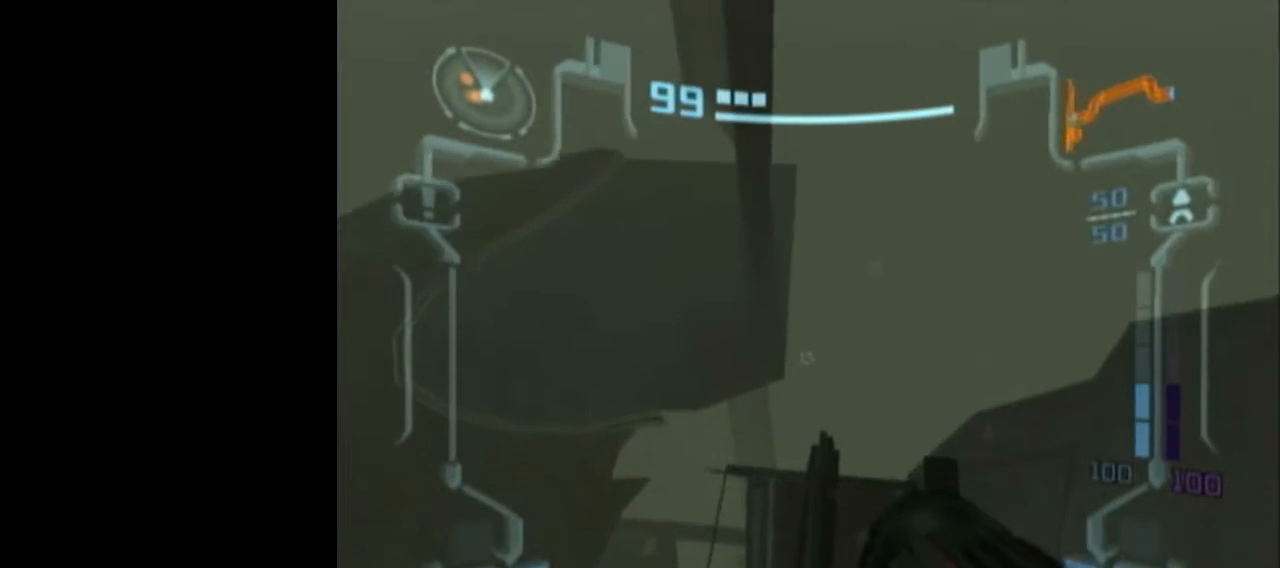
{"buttons": ["L1"], "left_stick": "down", "events": [[350, "L1", "down"], [433, "R1", "up"], [433, "left_stick", "down"]]}
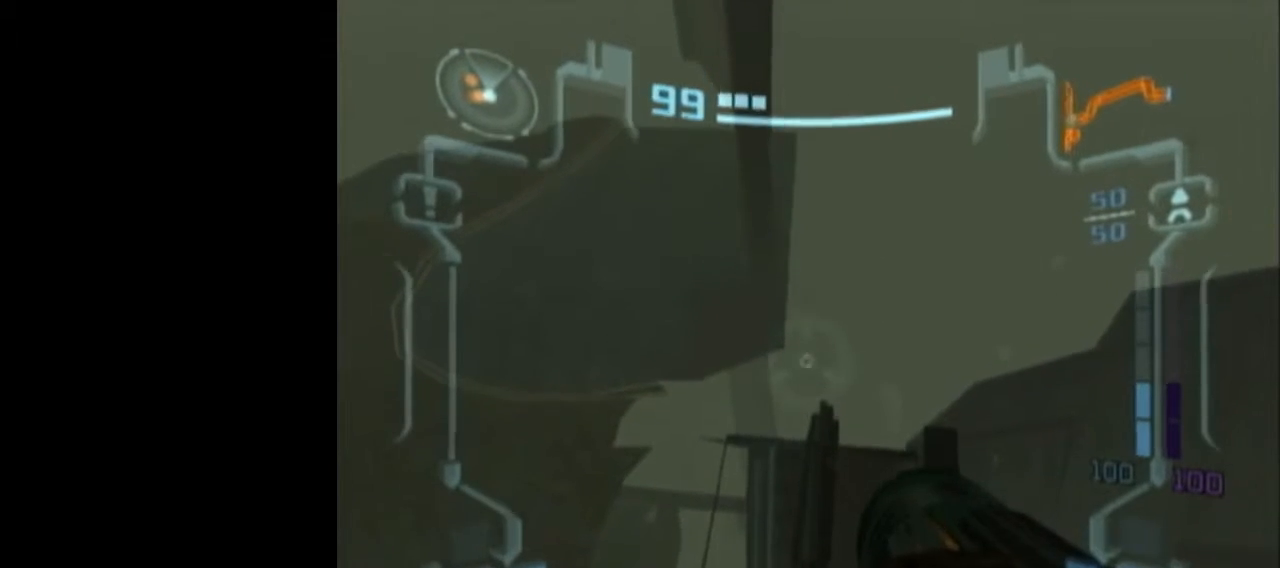
{"buttons": ["L1"], "left_stick": "center", "events": [[67, "left_stick", "center"], [283, "left_stick", "down-right"], [433, "left_stick", "center"]]}
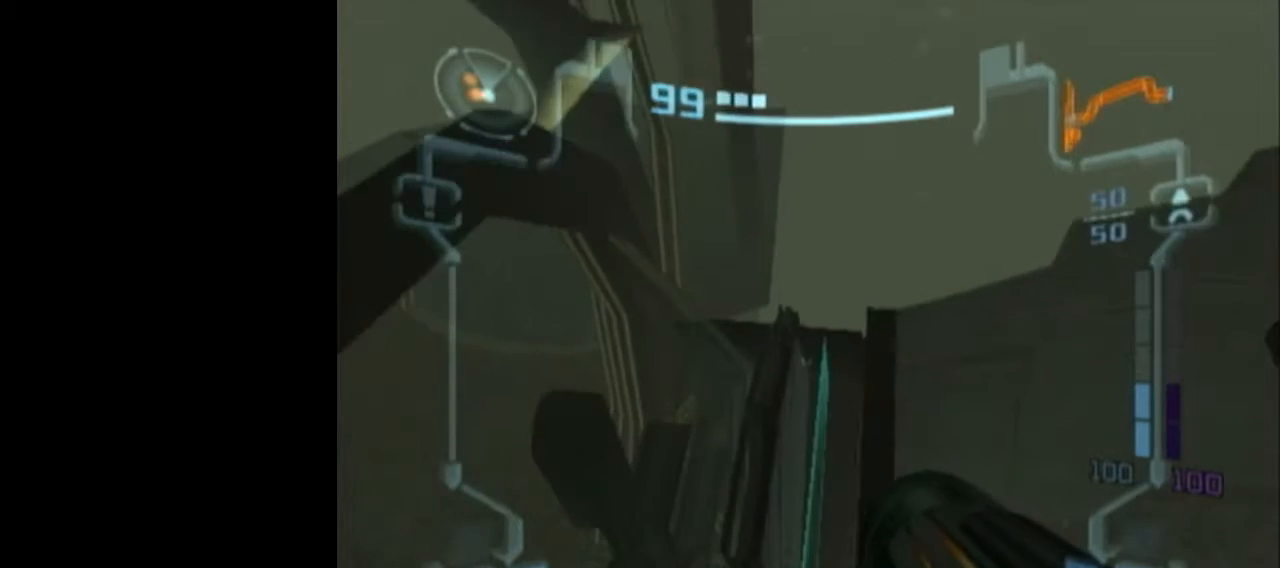
{"buttons": ["L1"], "left_stick": "center", "events": [[183, "A", "down"], [283, "A", "up"], [333, "A", "down"], [433, "A", "up"]]}
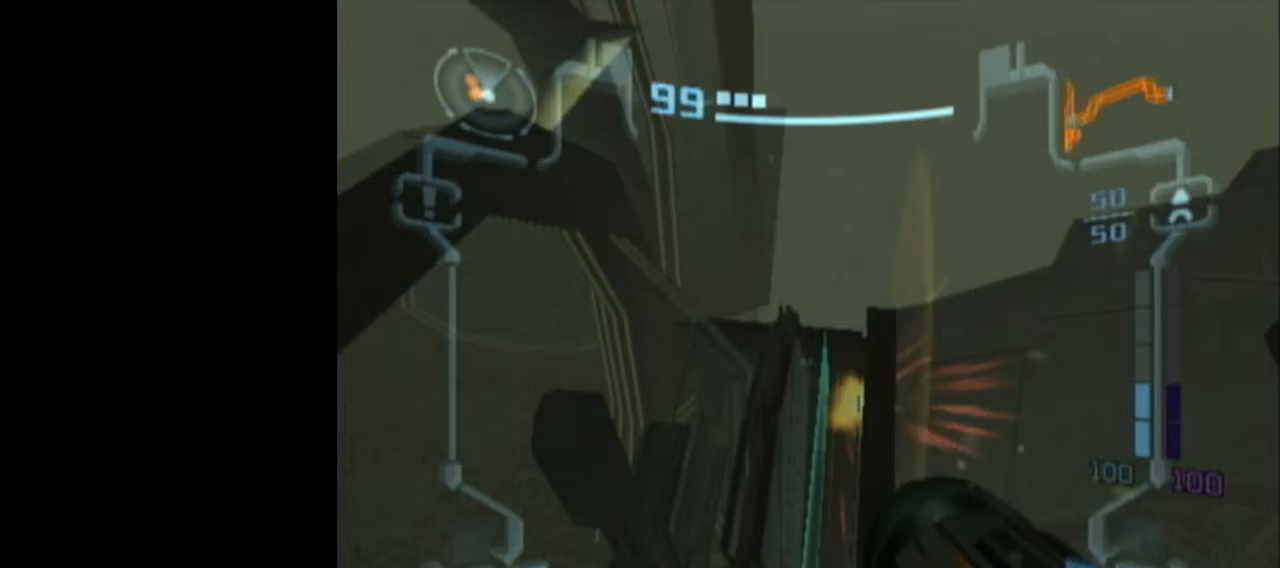
{"buttons": ["L1"], "left_stick": "up-left", "events": [[433, "left_stick", "up-left"]]}
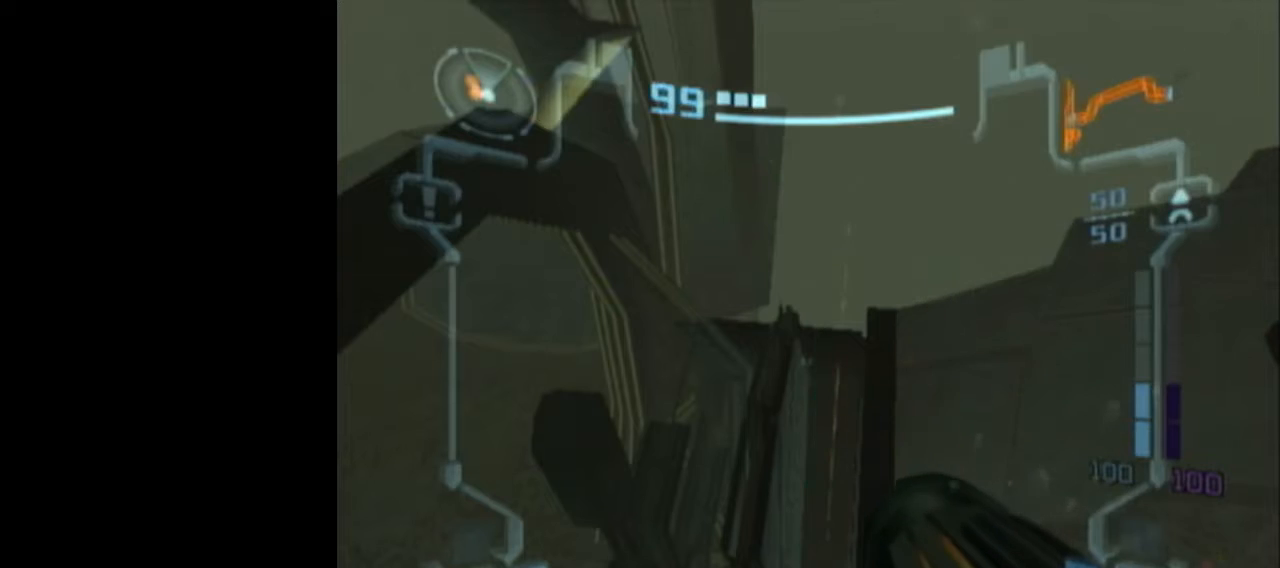
{"buttons": ["L1"], "left_stick": "down", "events": [[133, "left_stick", "center"], [183, "B", "down"], [333, "B", "up"], [333, "left_stick", "down"]]}
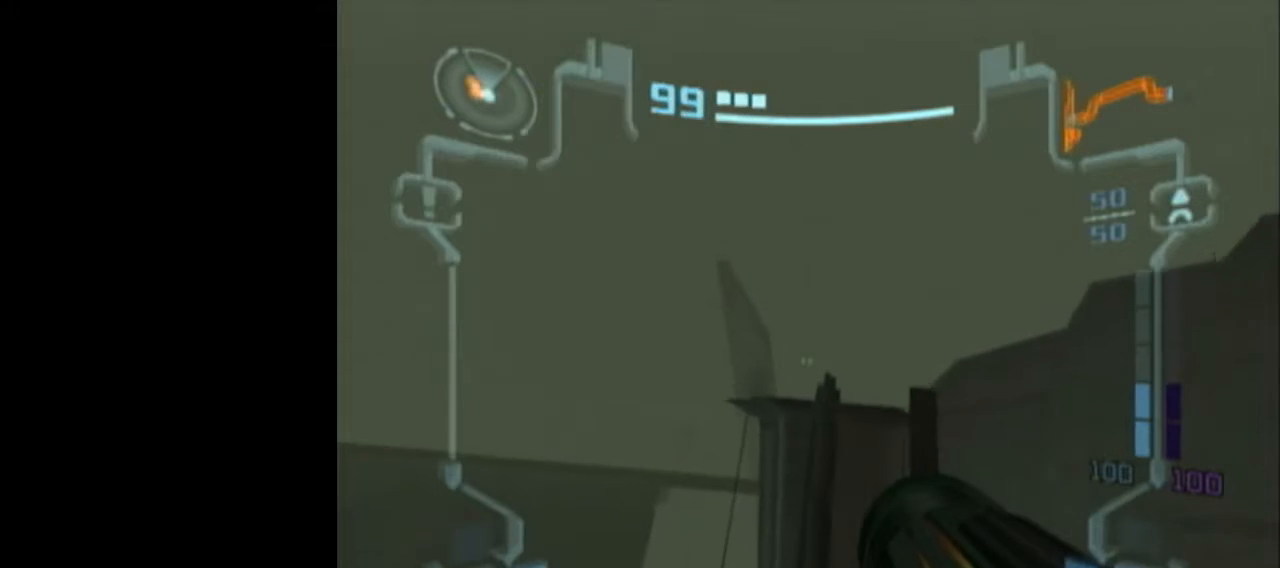
{"buttons": ["L1"], "left_stick": "center", "events": [[283, "left_stick", "center"]]}
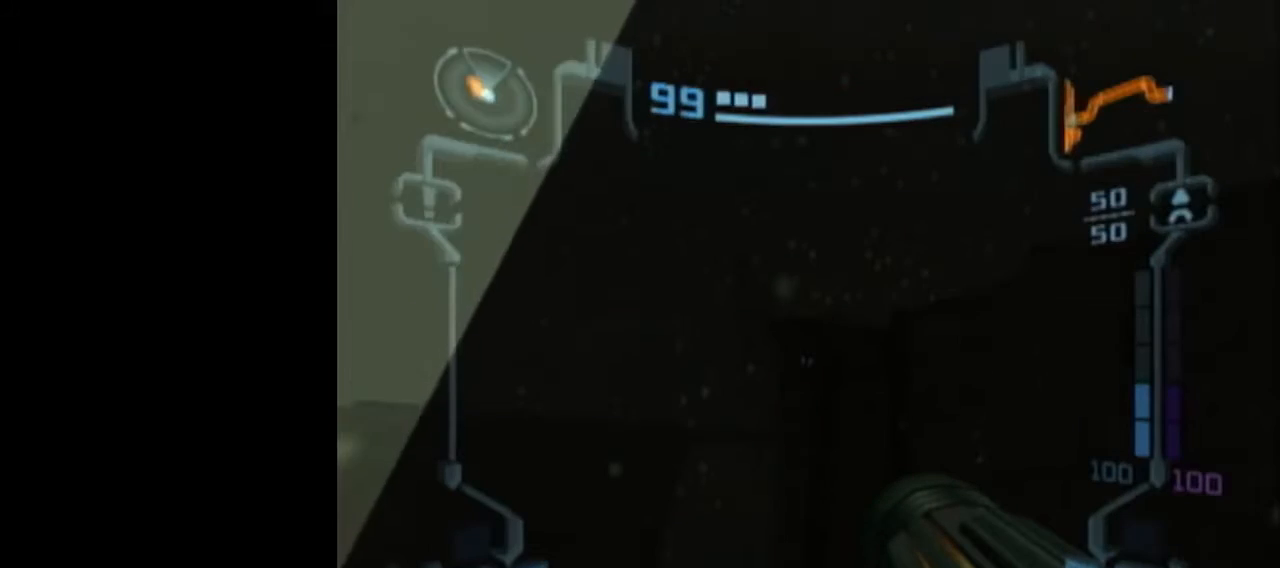
{"buttons": ["L1"], "left_stick": "center", "events": []}
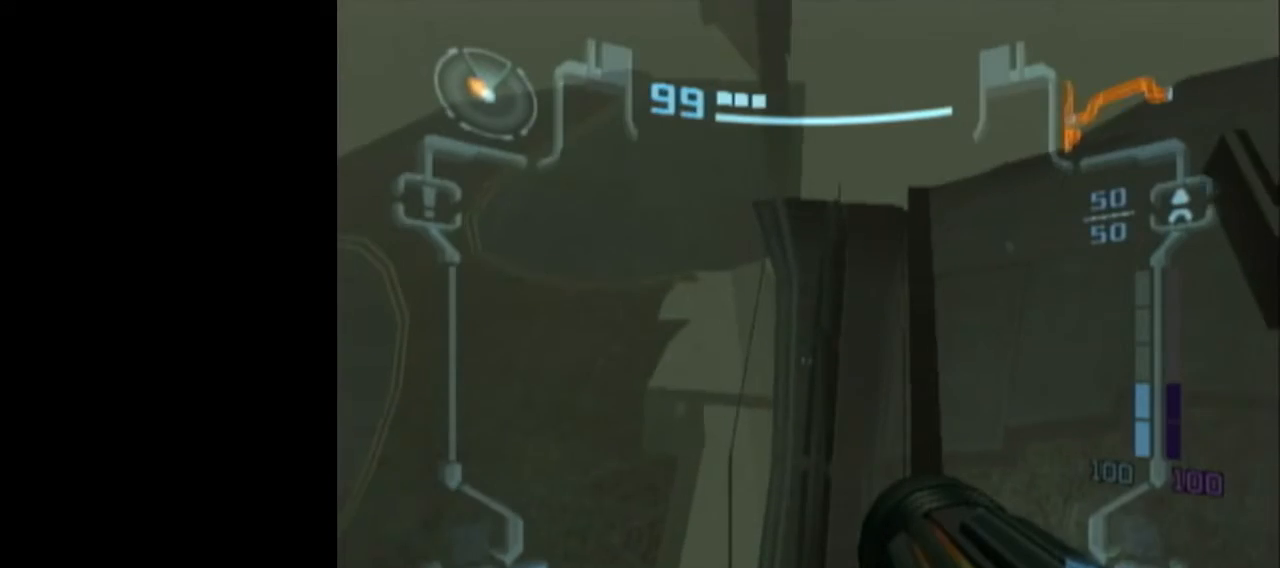
{"buttons": ["L1"], "left_stick": "center", "events": [[83, "B", "down"], [317, "B", "up"]]}
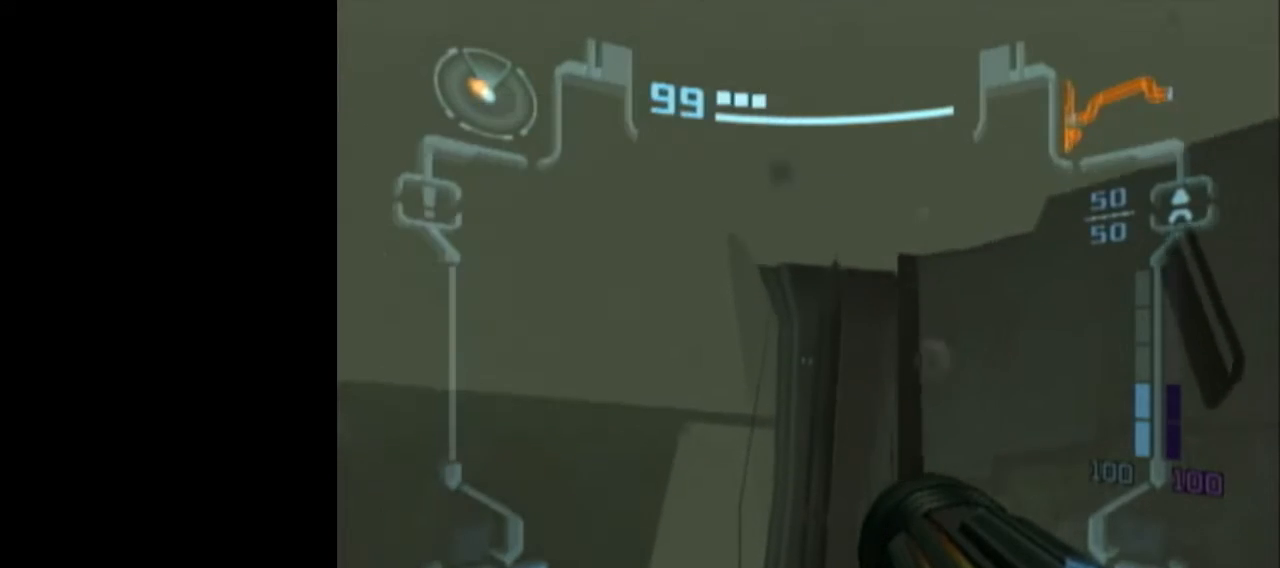
{"buttons": ["L1"], "left_stick": "center", "events": [[33, "left_stick", "down"], [100, "left_stick", "down-left"], [217, "left_stick", "center"]]}
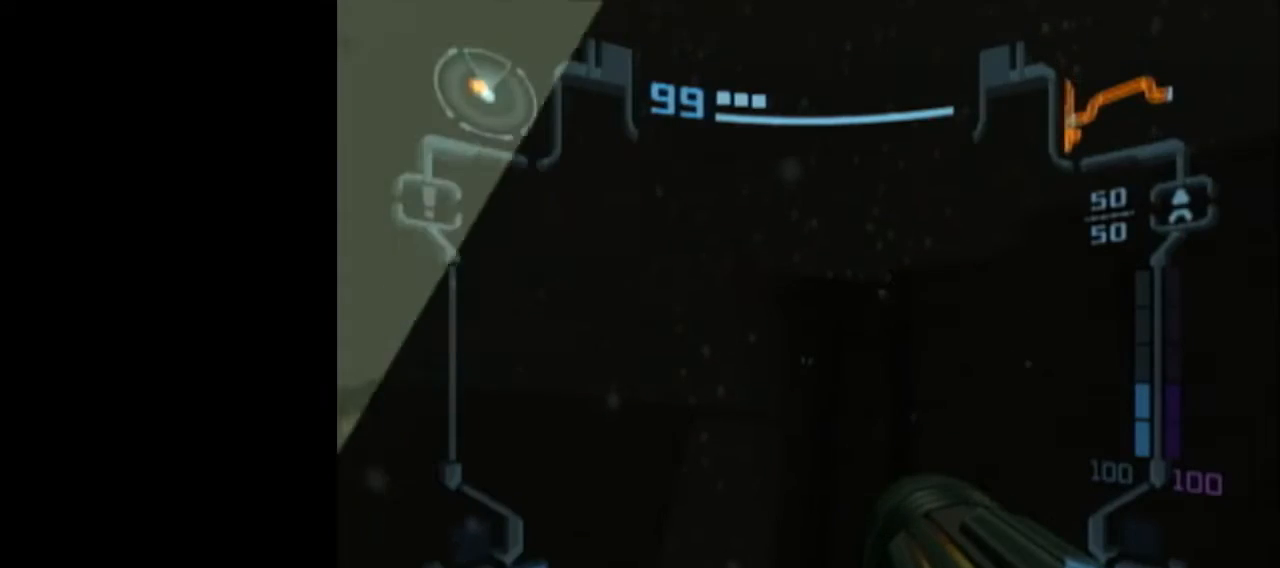
{"buttons": ["L1"], "left_stick": "center", "events": []}
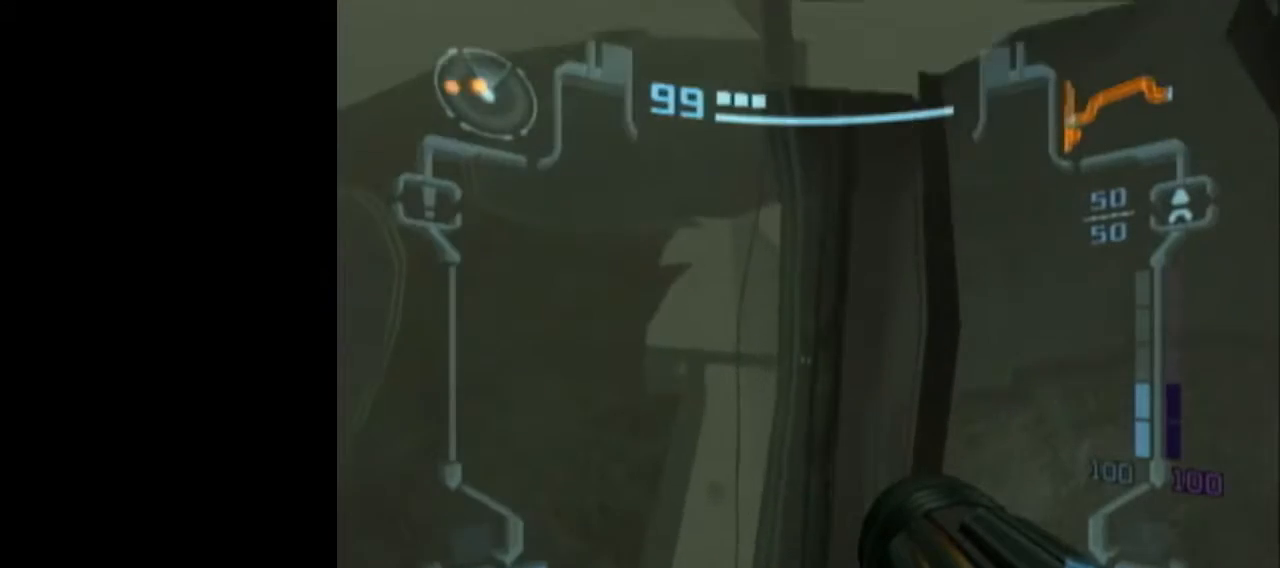
{"buttons": ["L1"], "left_stick": "up", "events": [[33, "B", "down"], [133, "left_stick", "up"], [333, "B", "up"]]}
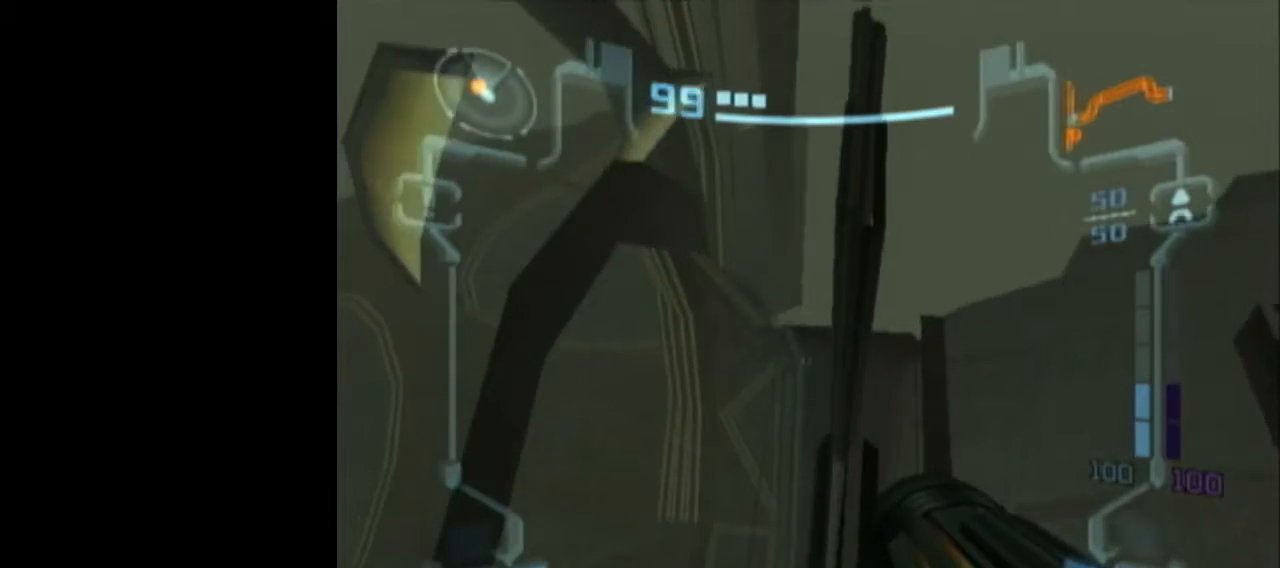
{"buttons": ["L1"], "left_stick": "center", "events": [[433, "left_stick", "center"]]}
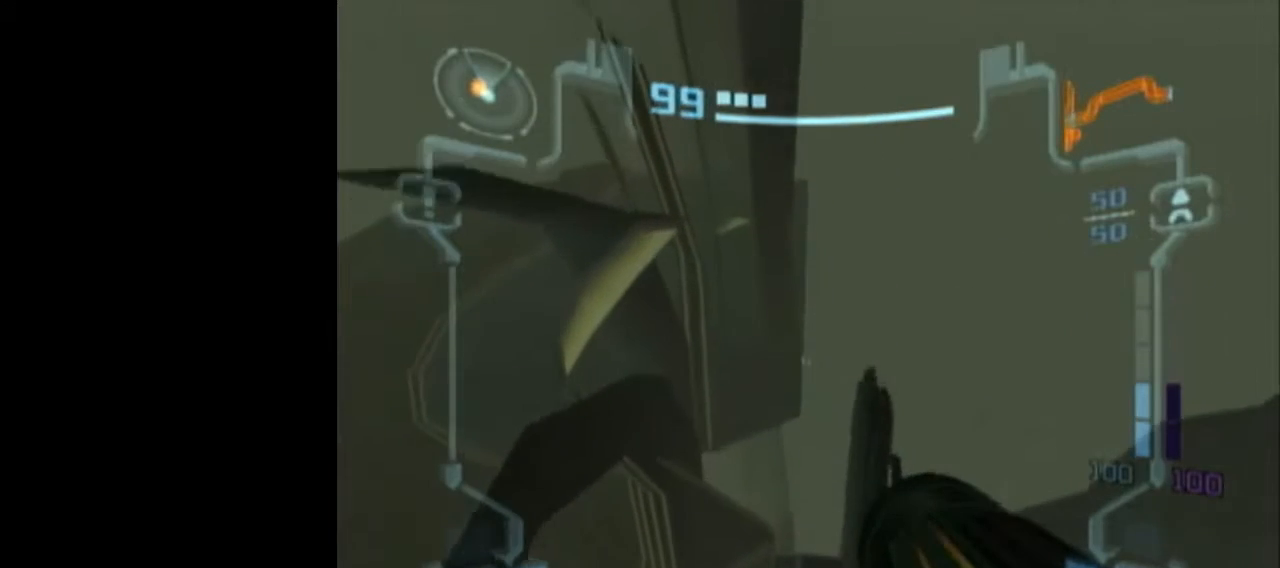
{"buttons": ["L1"], "left_stick": "center", "events": [[367, "left_stick", "right"], [500, "left_stick", "center"]]}
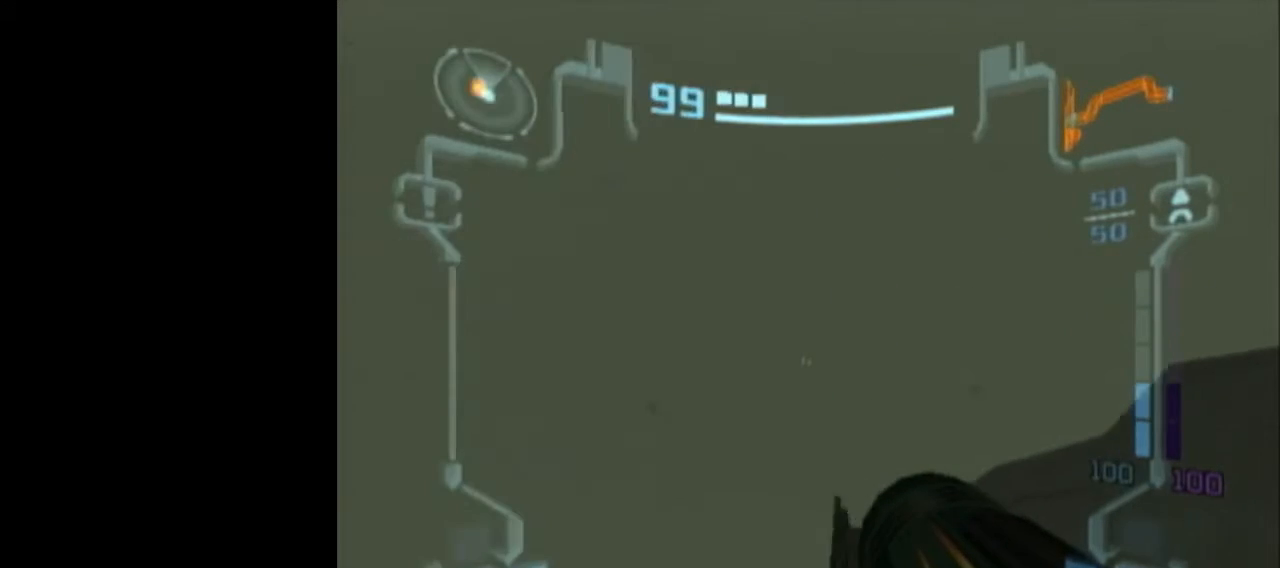
{"buttons": ["L1"], "left_stick": "center", "events": [[250, "B", "down"], [400, "B", "up"]]}
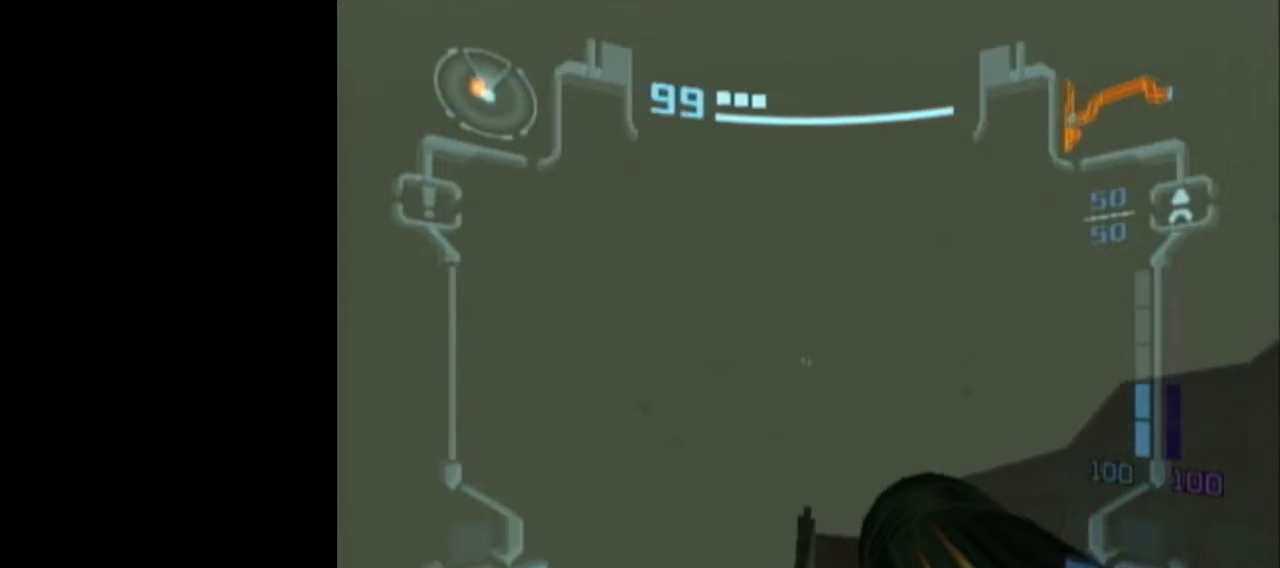
{"buttons": ["L1"], "left_stick": "right", "events": [[133, "left_stick", "right"], [367, "B", "down"], [500, "B", "up"]]}
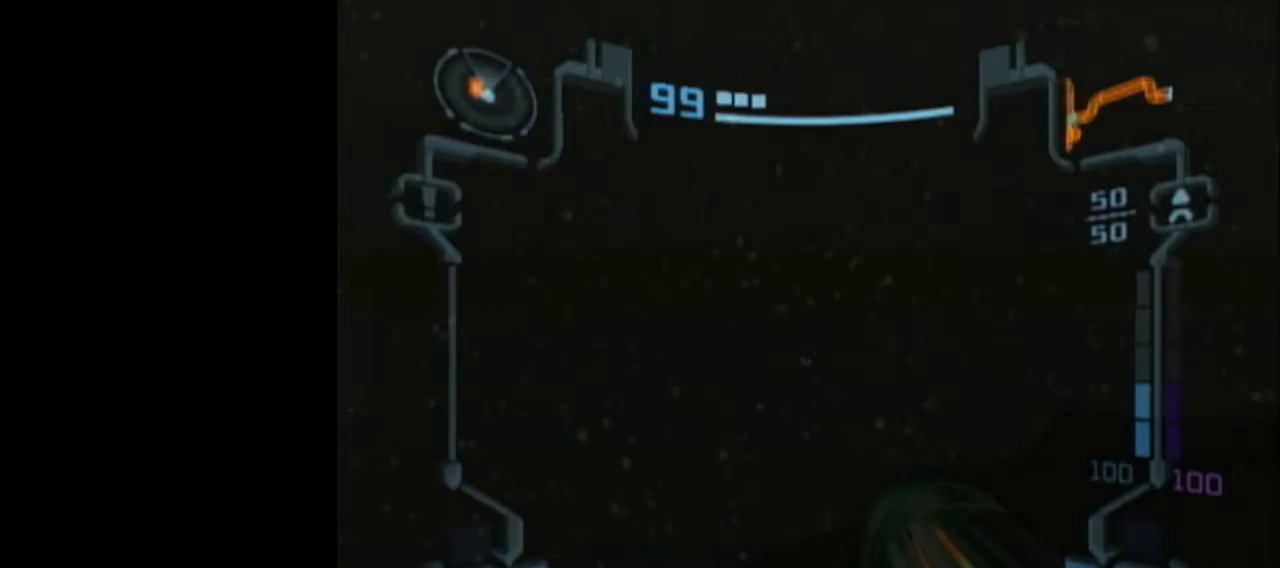
{"buttons": ["L1", "R1"], "left_stick": "right", "events": [[117, "R1", "down"]]}
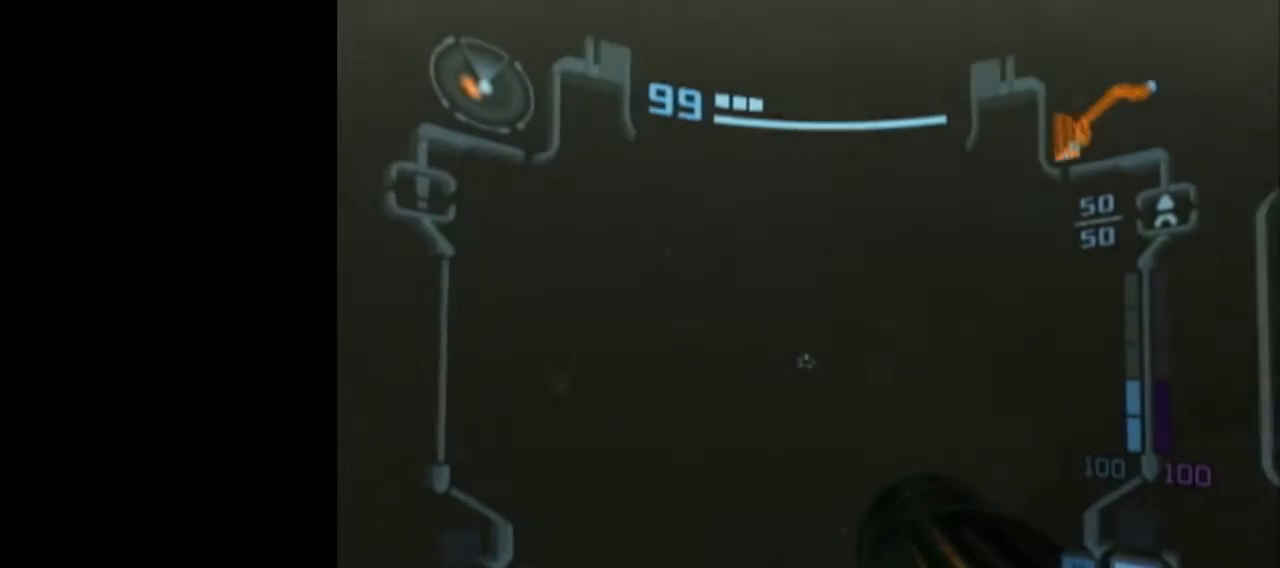
{"buttons": ["L1"], "left_stick": "up", "events": [[317, "R1", "up"], [350, "left_stick", "up"]]}
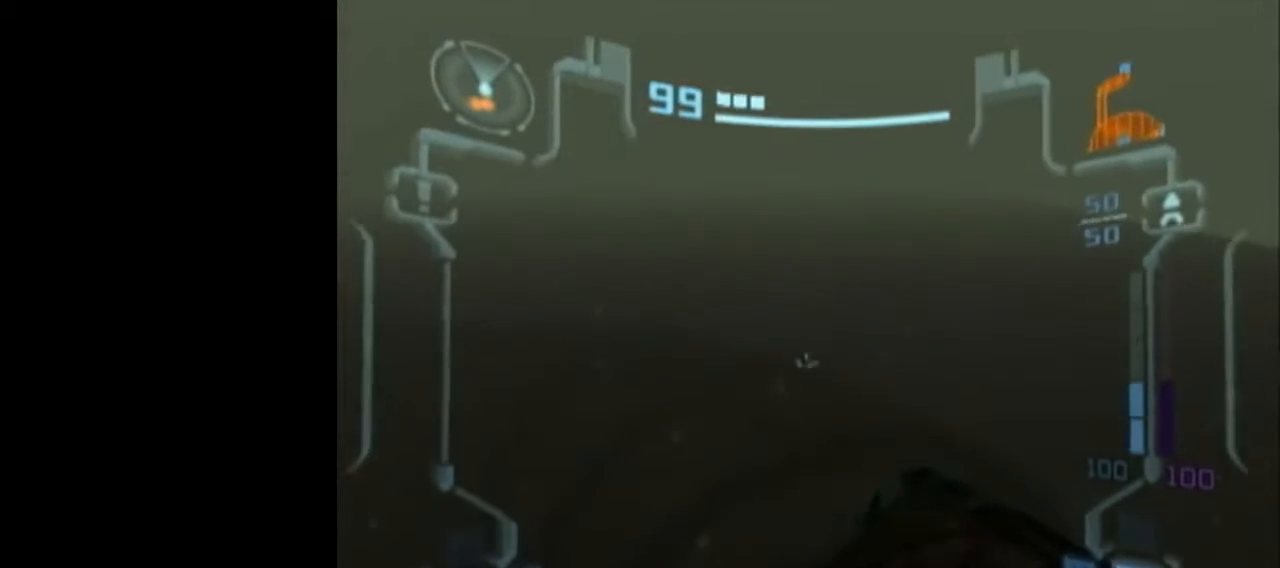
{"buttons": ["L1"], "left_stick": "up", "events": []}
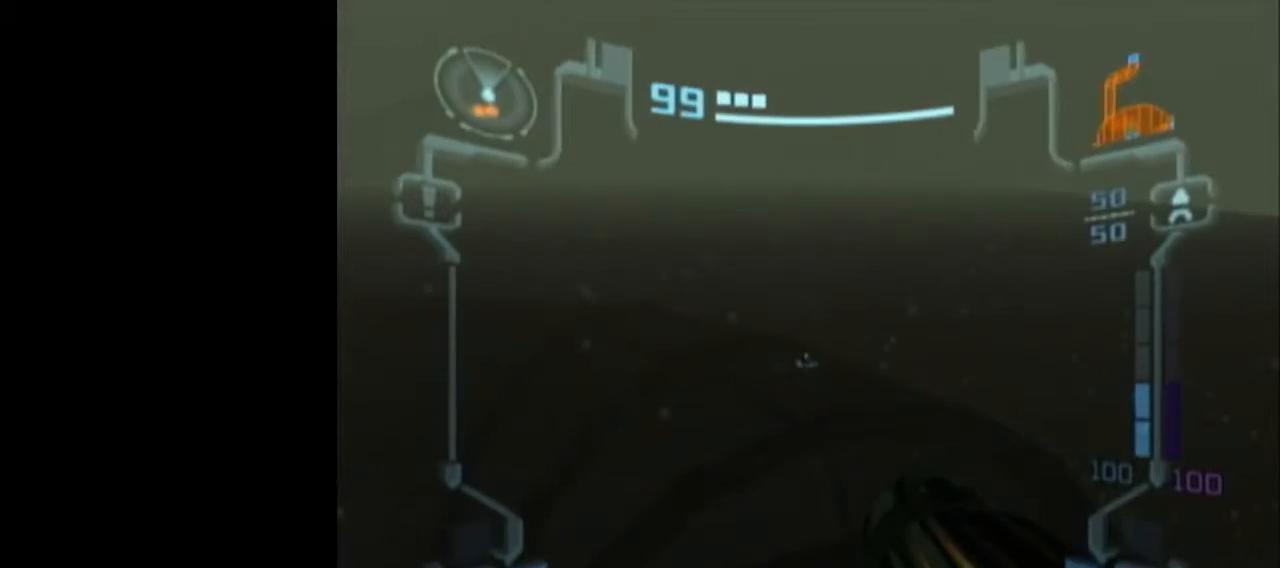
{"buttons": ["L1", "R1"], "left_stick": "up-left", "events": [[100, "B", "down"], [183, "left_stick", "center"], [217, "B", "up"], [250, "left_stick", "up"], [333, "R1", "down"], [367, "left_stick", "up-left"]]}
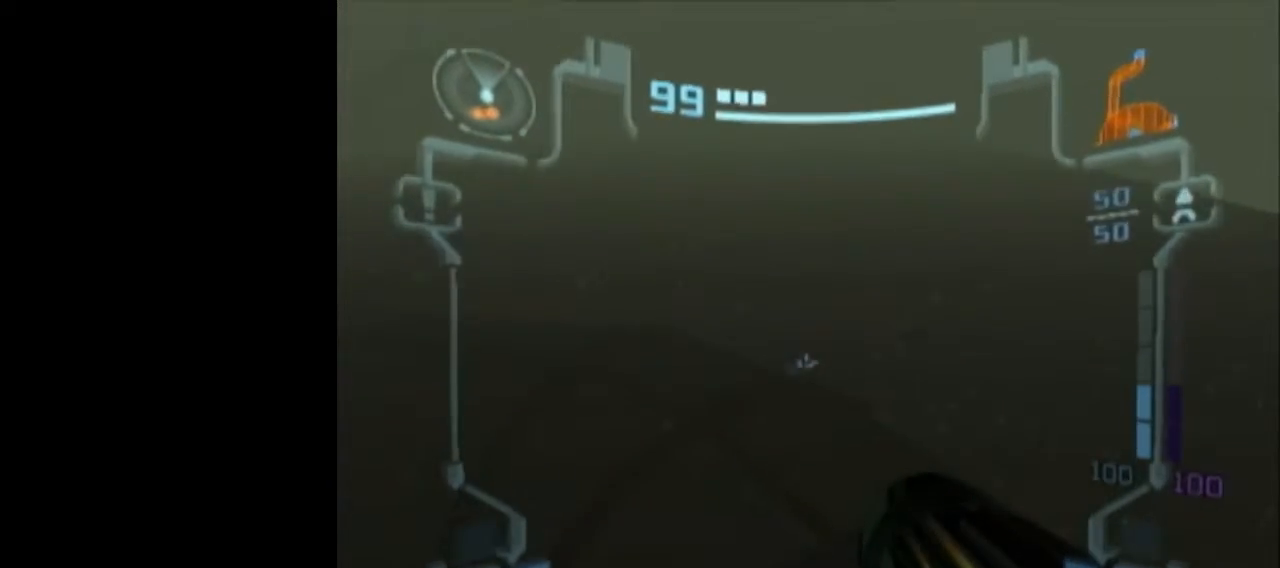
{"buttons": ["L1", "R1"], "left_stick": "up-left", "events": [[117, "R1", "up"], [150, "left_stick", "up"], [317, "B", "down"], [367, "R1", "down"], [400, "left_stick", "up-left"], [500, "B", "up"]]}